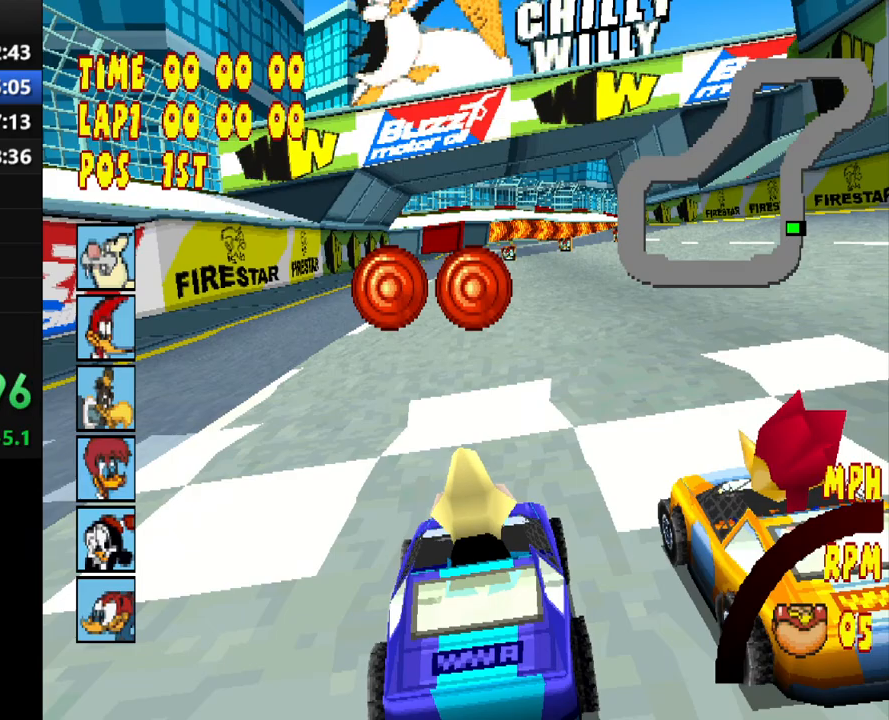
Gameplay with a controller (PlayStation layout); each line is a JSON object with the inputs held at the frame after it. "events" lists button and stick changes between this image and that frame as [ms after this image, input, new state], when the widget could be followed in between. Not read: L3 R3 left_stick right_stick.
{"buttons": ["CROSS", "DPAD_RIGHT"], "events": [[300, "CROSS", "down"], [300, "DPAD_RIGHT", "down"]]}
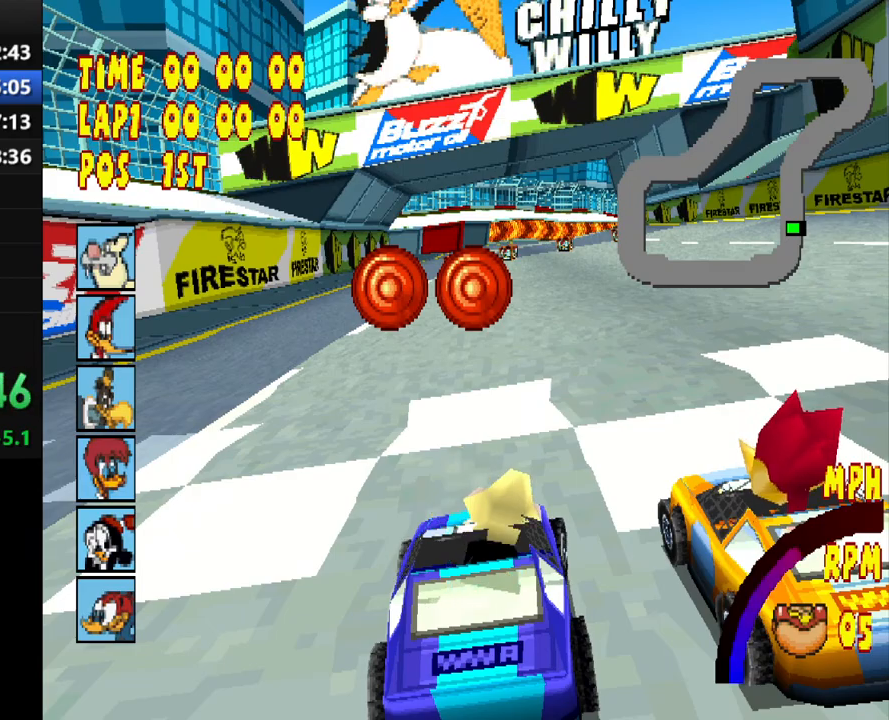
{"buttons": ["CROSS", "DPAD_RIGHT"], "events": [[383, "R2", "down"], [483, "R2", "up"]]}
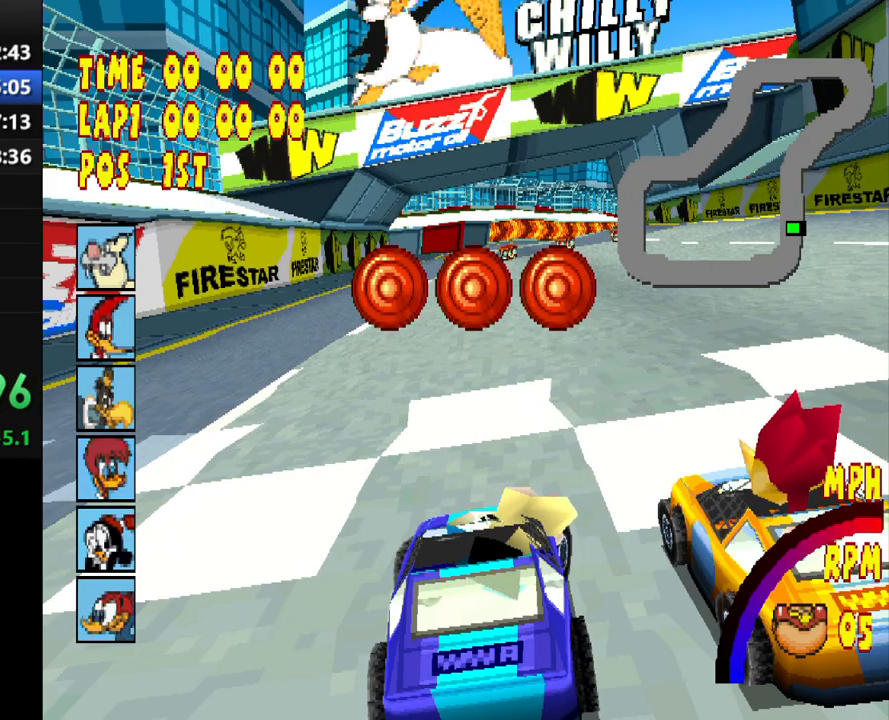
{"buttons": ["CROSS", "R2", "DPAD_RIGHT"], "events": [[67, "R2", "down"], [183, "R2", "up"], [250, "R2", "down"], [367, "R2", "up"], [417, "R2", "down"]]}
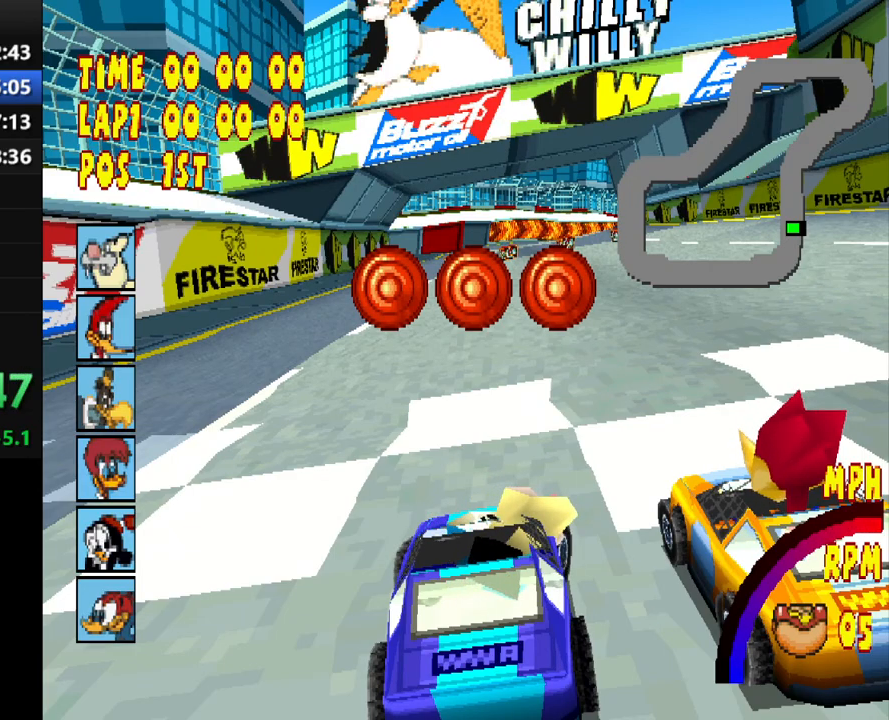
{"buttons": ["CROSS", "R2", "DPAD_RIGHT"], "events": [[50, "R2", "up"], [117, "R2", "down"], [217, "R2", "up"], [267, "R2", "down"], [367, "R2", "up"], [417, "R2", "down"]]}
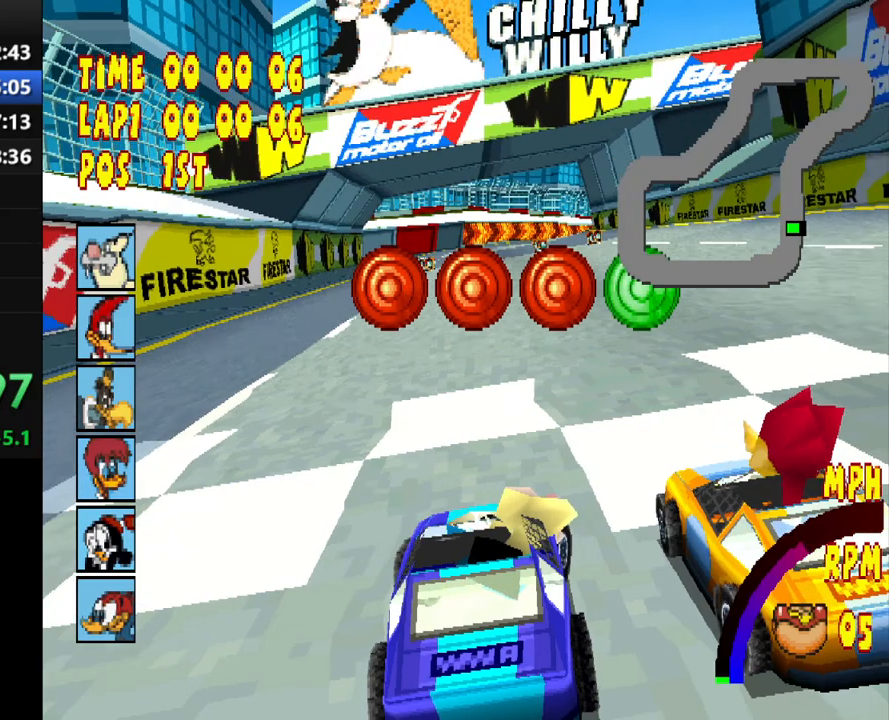
{"buttons": ["CROSS", "R2"], "events": [[33, "R2", "up"], [100, "R2", "down"], [150, "DPAD_RIGHT", "up"], [217, "R2", "up"], [283, "R2", "down"], [417, "R2", "up"], [483, "R2", "down"]]}
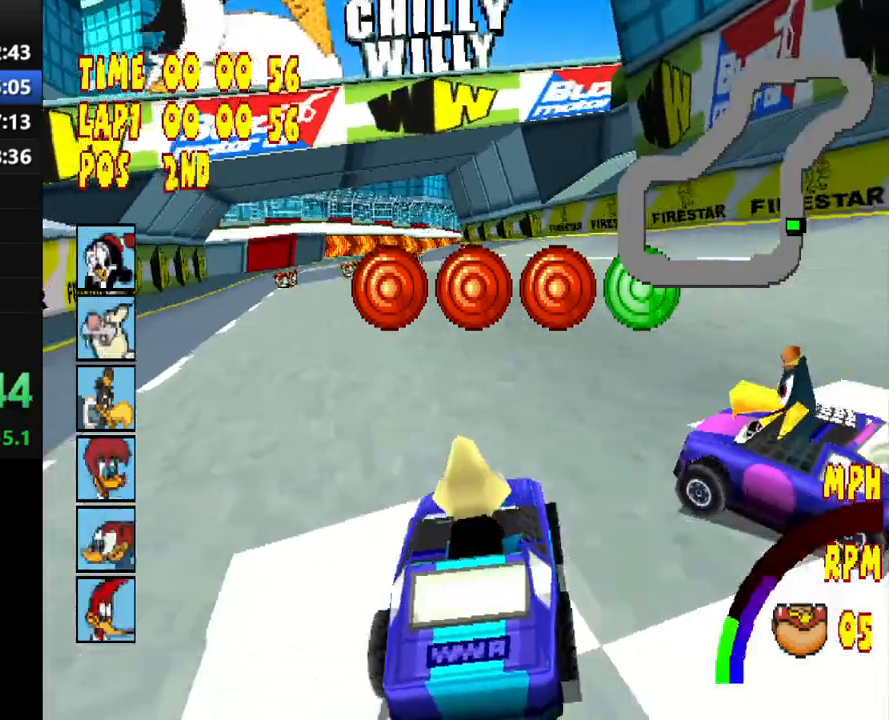
{"buttons": ["CROSS"], "events": [[100, "R2", "up"], [167, "R2", "down"], [283, "R2", "up"], [350, "R2", "down"], [367, "DPAD_LEFT", "down"], [467, "R2", "up"], [500, "DPAD_LEFT", "up"]]}
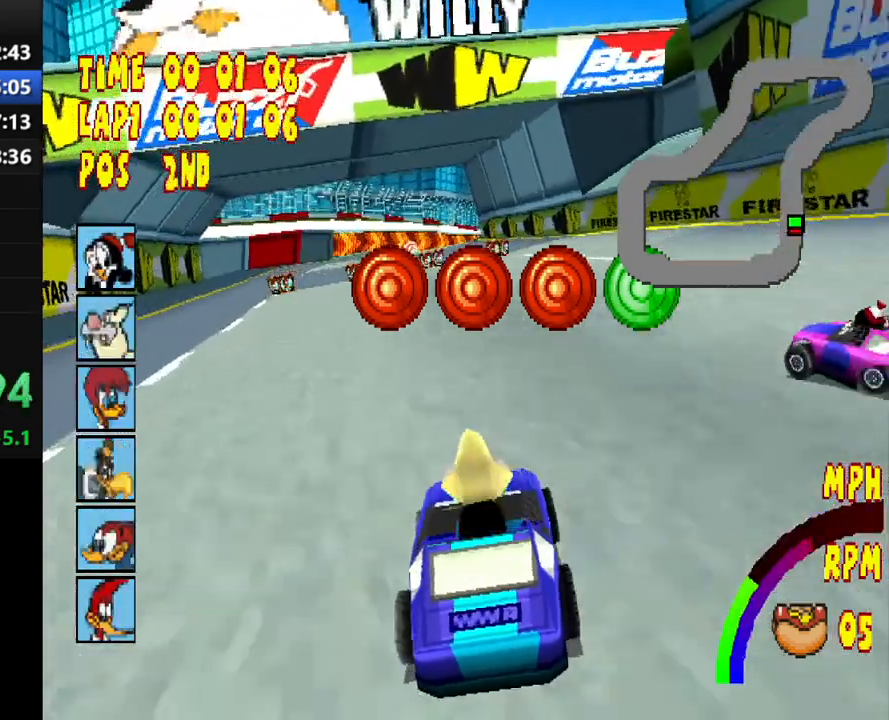
{"buttons": ["CROSS", "R2"], "events": [[50, "R2", "down"], [167, "R2", "up"], [233, "R2", "down"], [383, "R2", "up"], [467, "R2", "down"]]}
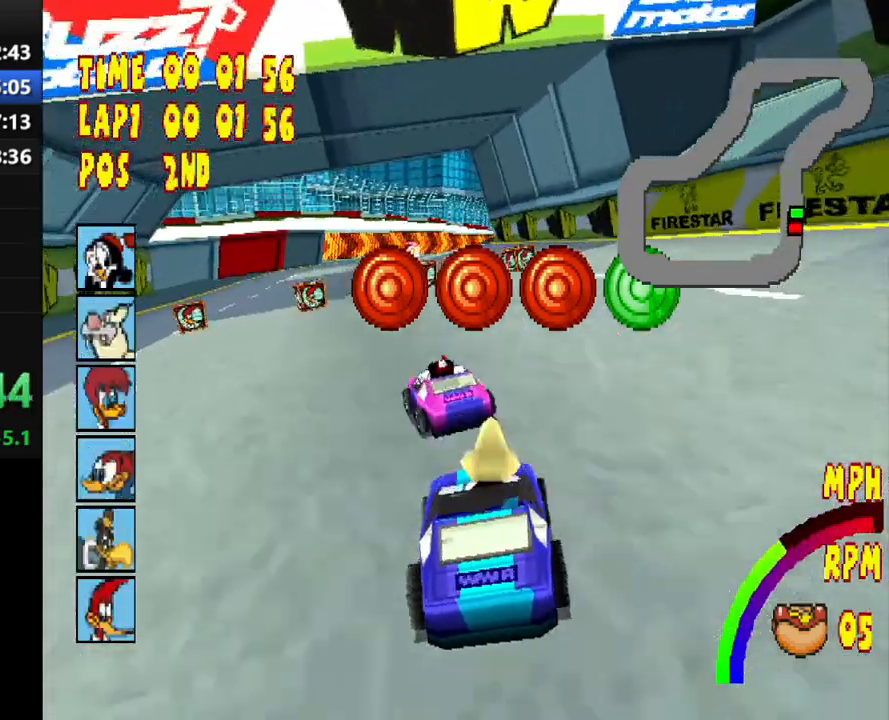
{"buttons": ["CROSS", "DPAD_LEFT"], "events": [[50, "DPAD_LEFT", "down"], [83, "R2", "up"], [233, "DPAD_LEFT", "up"], [333, "DPAD_LEFT", "down"]]}
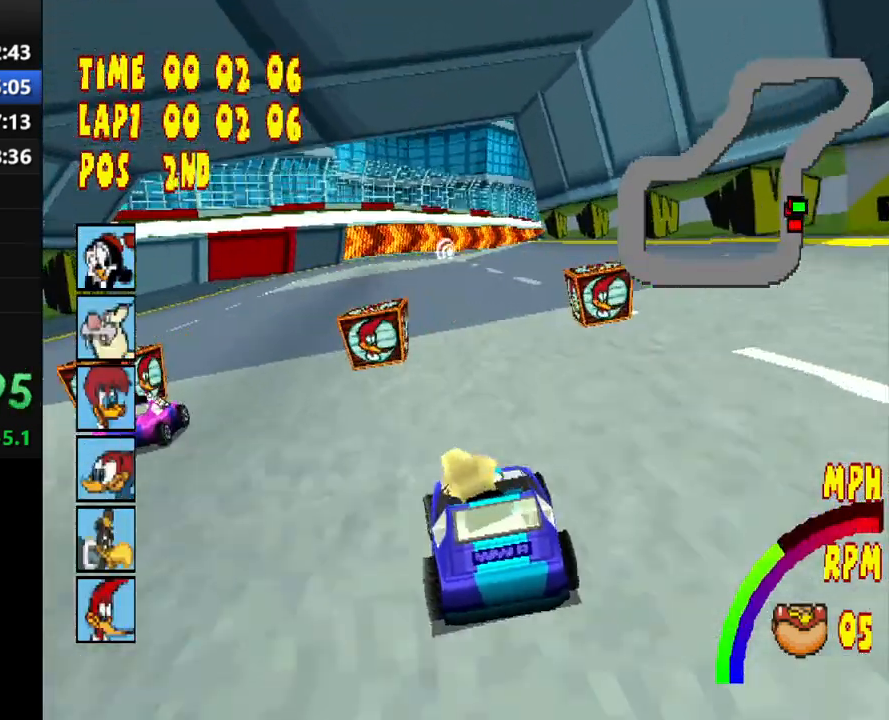
{"buttons": ["CROSS"], "events": [[50, "DPAD_LEFT", "up"]]}
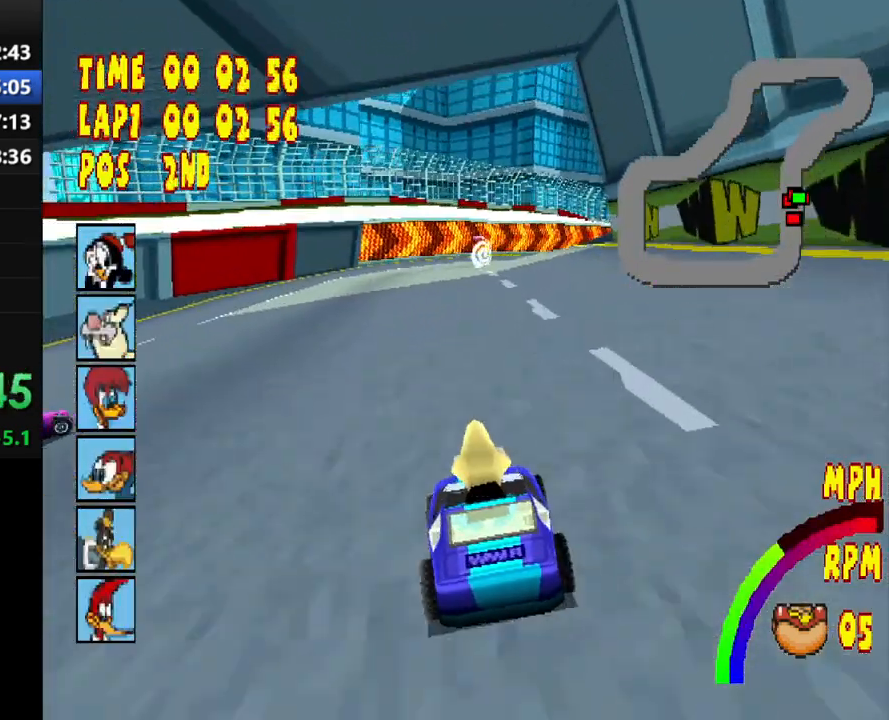
{"buttons": ["CROSS"], "events": [[267, "DPAD_LEFT", "down"], [367, "DPAD_LEFT", "up"]]}
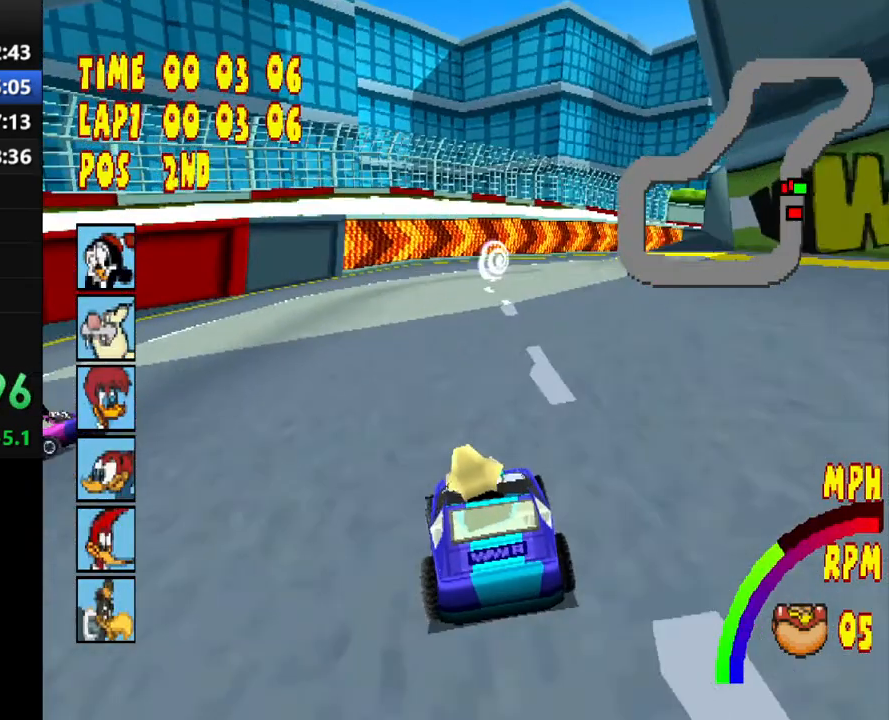
{"buttons": ["CROSS"], "events": []}
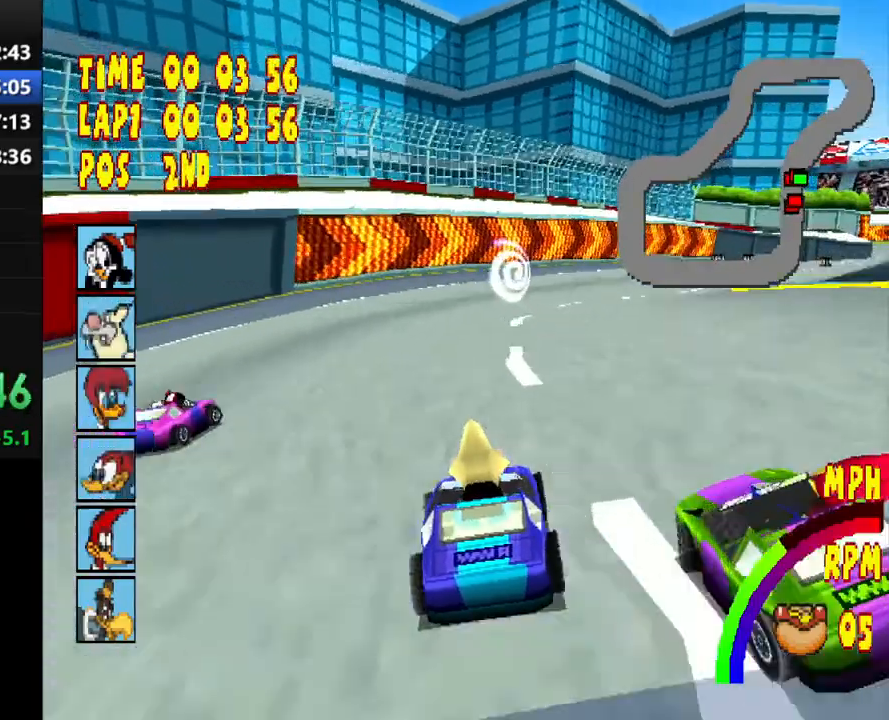
{"buttons": ["CROSS", "R1", "DPAD_RIGHT"], "events": [[217, "DPAD_RIGHT", "down"], [250, "R1", "down"]]}
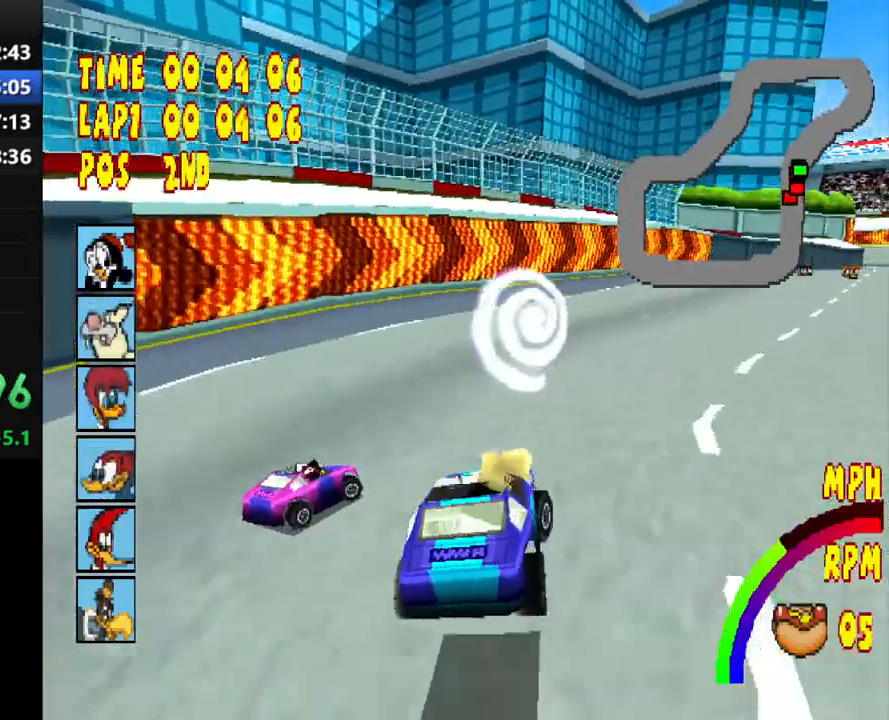
{"buttons": ["CROSS", "R1", "DPAD_RIGHT"], "events": []}
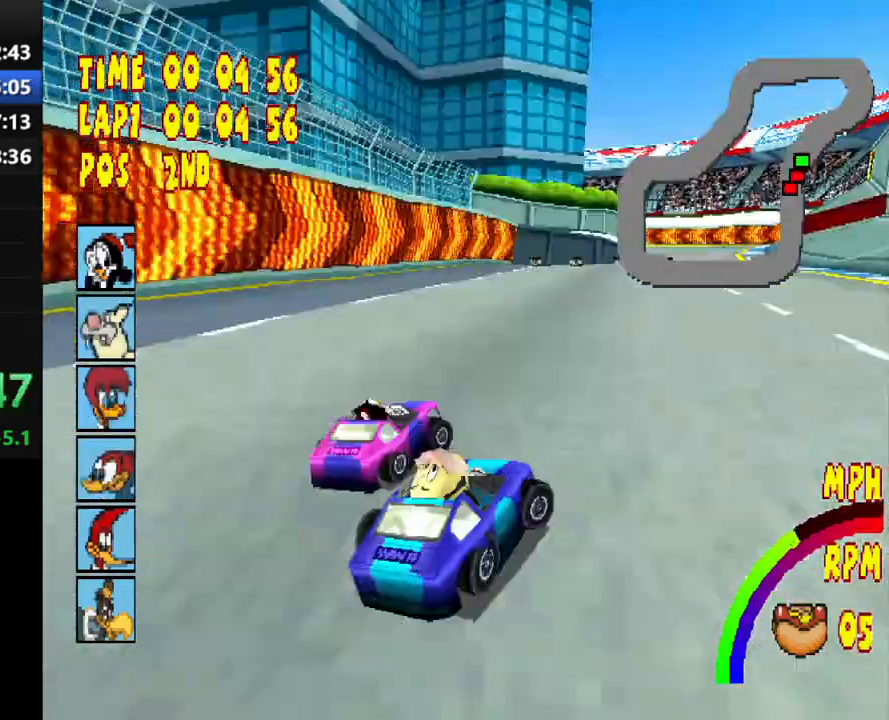
{"buttons": ["CROSS"], "events": [[100, "R1", "up"], [150, "DPAD_RIGHT", "up"]]}
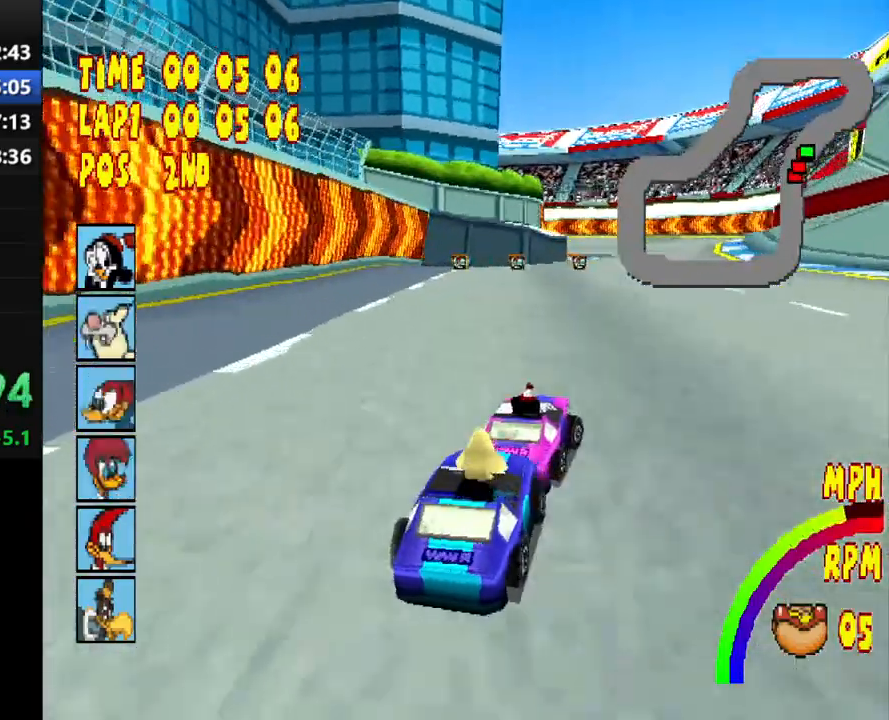
{"buttons": ["CROSS"], "events": [[67, "DPAD_RIGHT", "down"], [400, "DPAD_RIGHT", "up"]]}
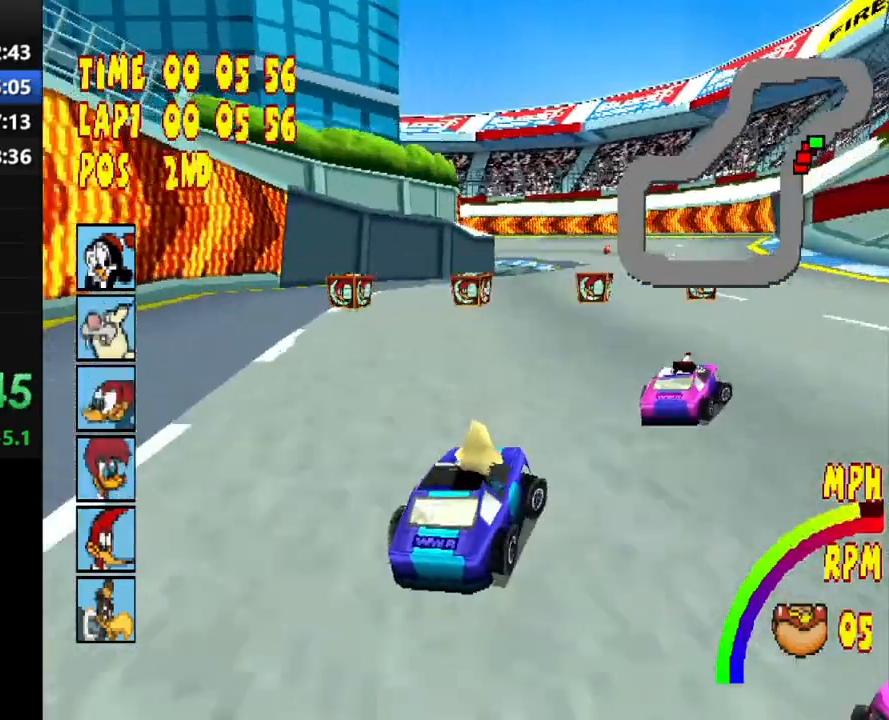
{"buttons": ["CROSS", "DPAD_RIGHT"], "events": [[67, "DPAD_RIGHT", "down"], [167, "R1", "down"], [433, "R1", "up"]]}
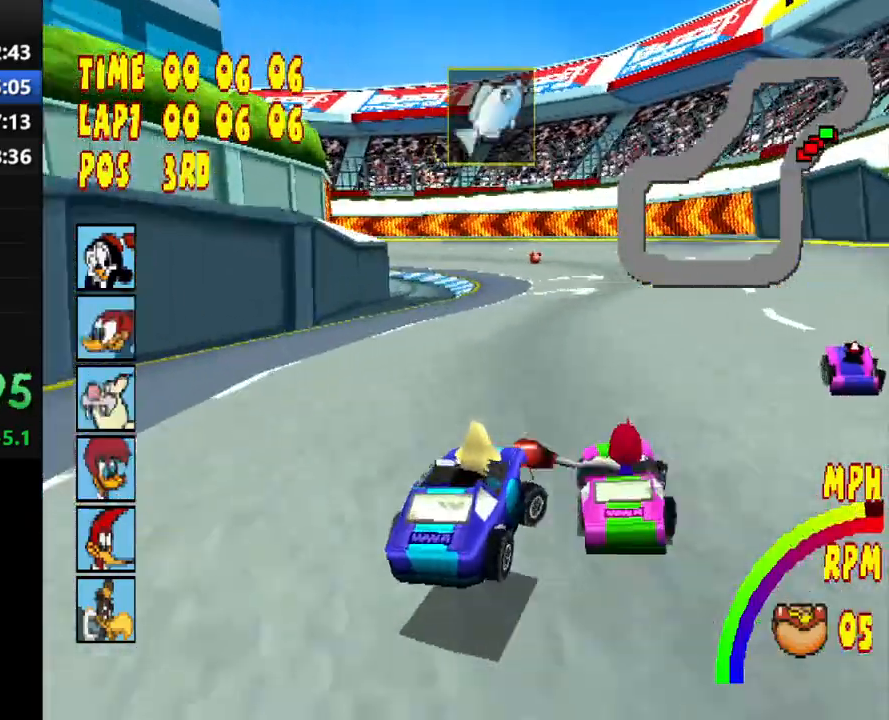
{"buttons": ["CROSS", "DPAD_LEFT"], "events": [[33, "DPAD_RIGHT", "up"], [83, "L1", "down"], [83, "L2", "down"], [217, "L1", "up"], [217, "L2", "up"], [467, "DPAD_LEFT", "down"]]}
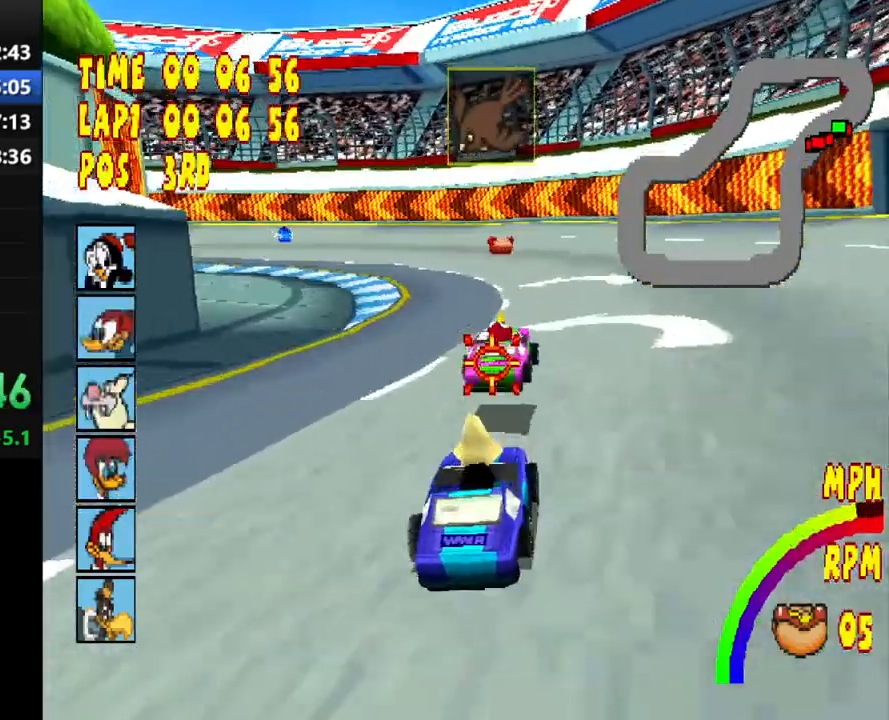
{"buttons": ["CROSS", "R1", "DPAD_LEFT"]}
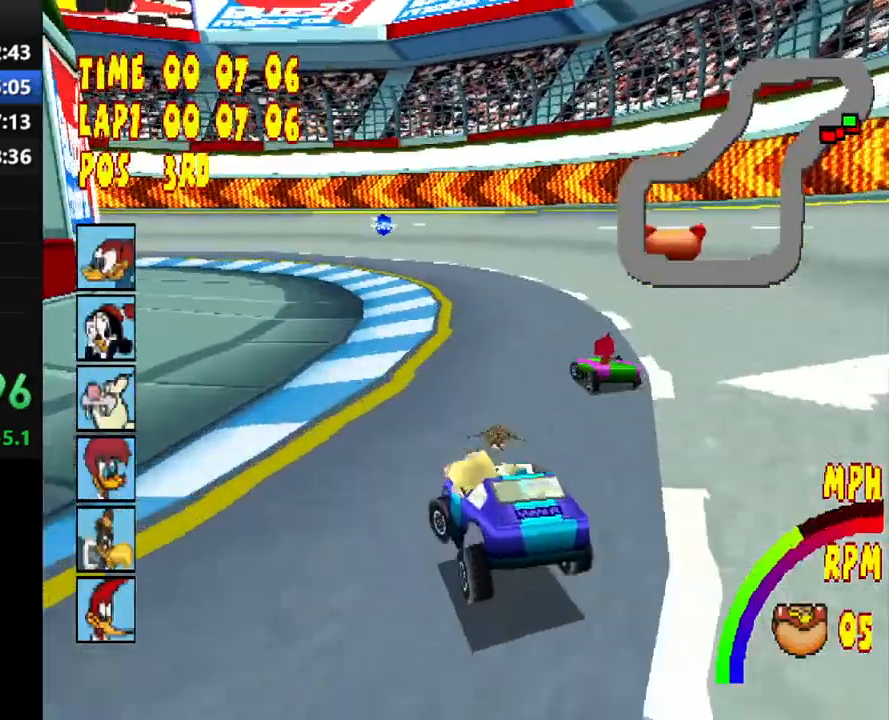
{"buttons": ["CROSS"], "events": [[183, "DPAD_LEFT", "up"], [233, "R1", "up"]]}
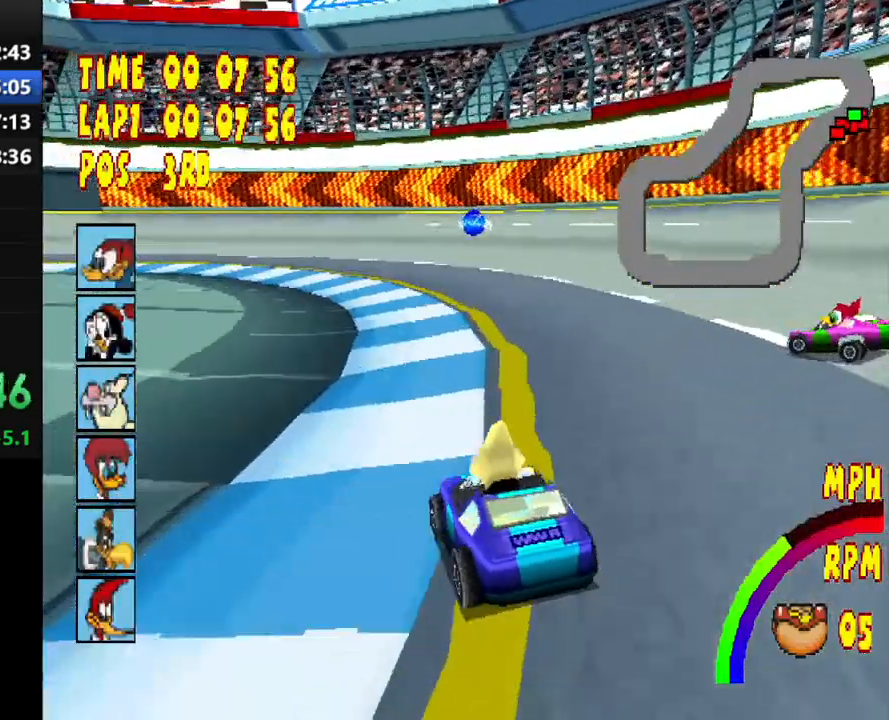
{"buttons": ["CROSS", "R1", "DPAD_LEFT"], "events": [[67, "R1", "down"], [100, "DPAD_LEFT", "down"]]}
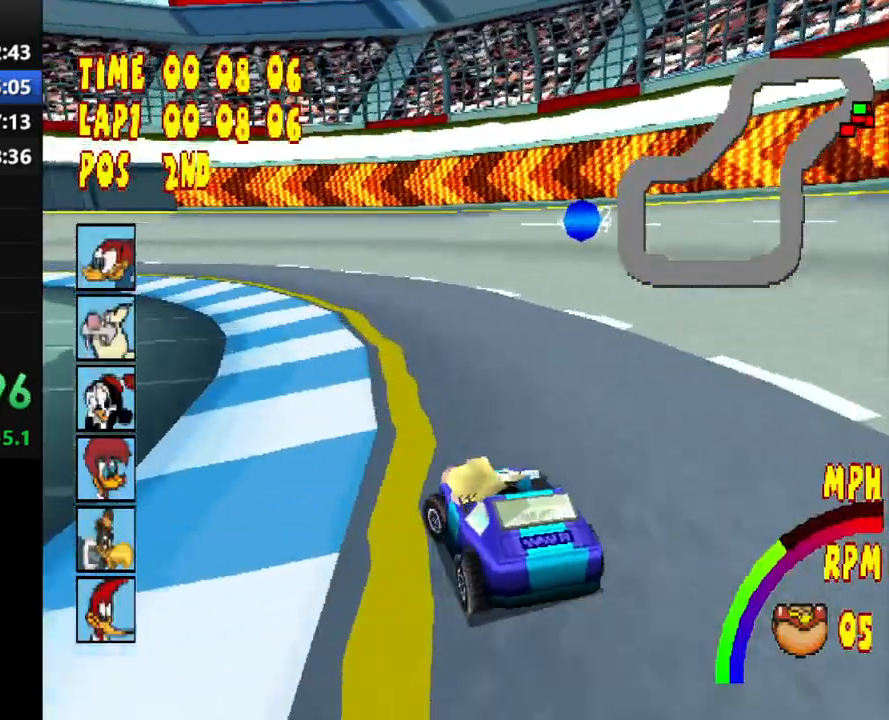
{"buttons": ["CROSS", "R1", "DPAD_LEFT"], "events": []}
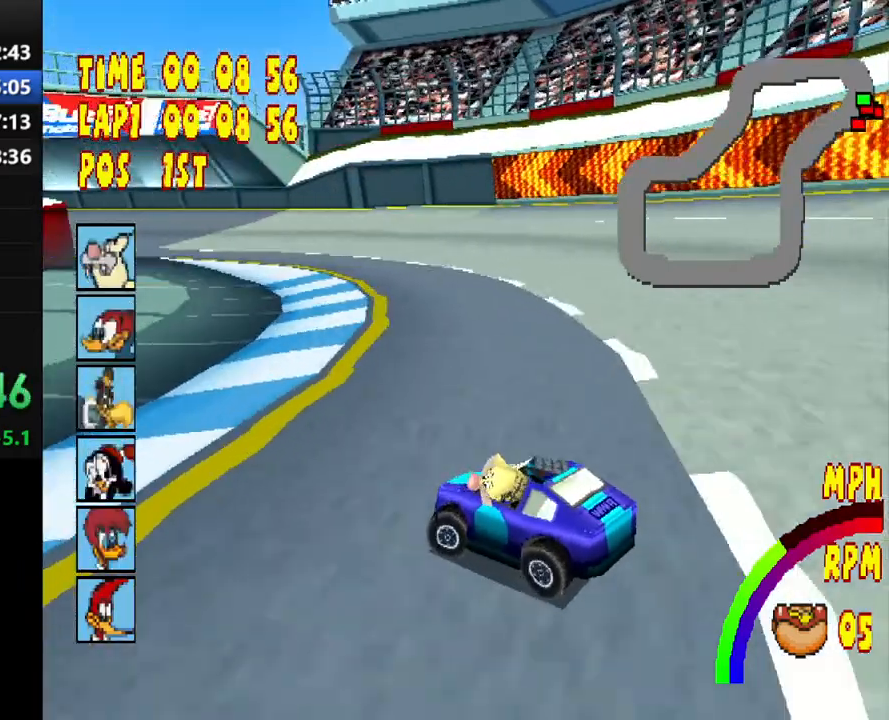
{"buttons": ["CROSS"], "events": [[383, "DPAD_LEFT", "up"], [450, "R1", "up"]]}
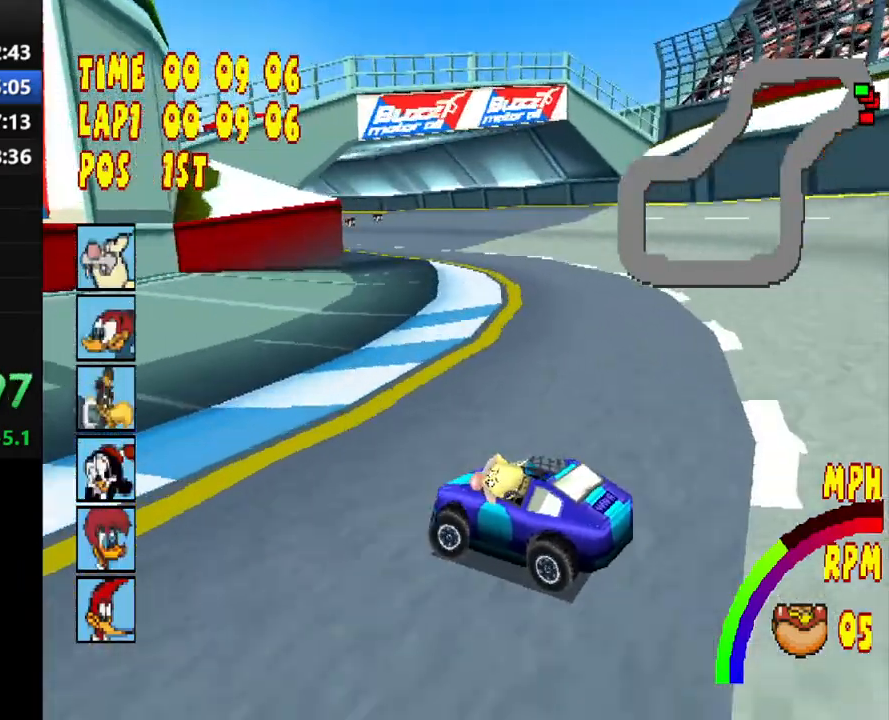
{"buttons": ["CROSS", "R1", "DPAD_LEFT"], "events": [[450, "R1", "down"], [483, "DPAD_LEFT", "down"]]}
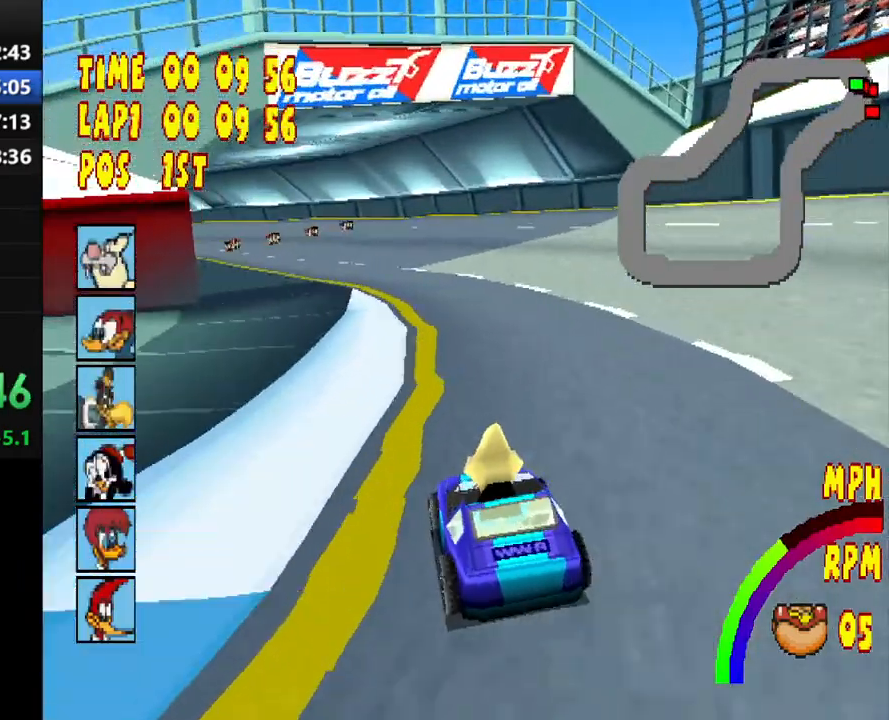
{"buttons": ["CROSS", "R1", "DPAD_LEFT"], "events": []}
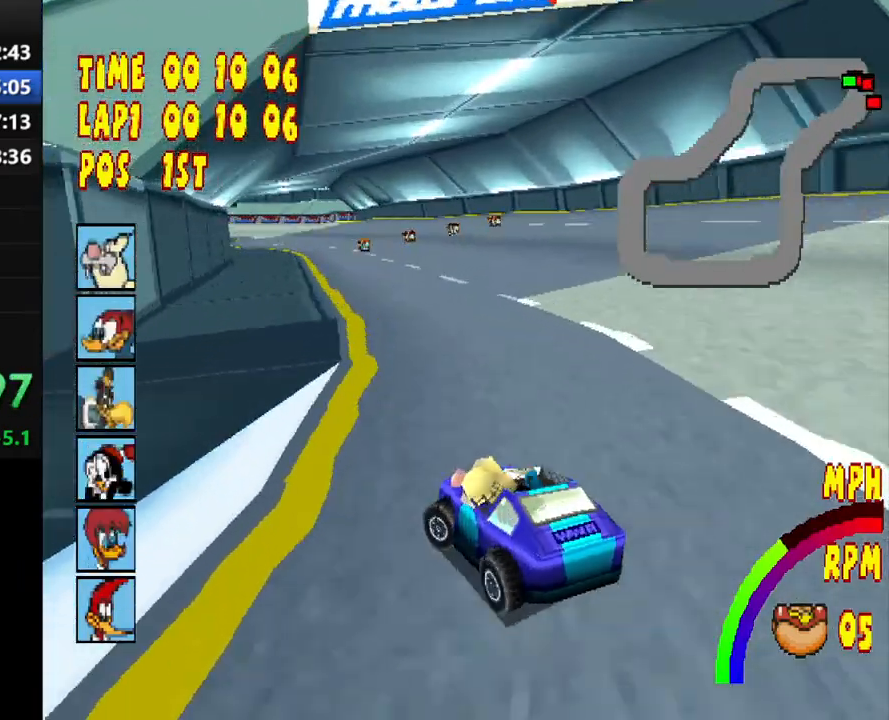
{"buttons": ["CROSS"], "events": [[117, "DPAD_LEFT", "up"], [167, "R1", "up"]]}
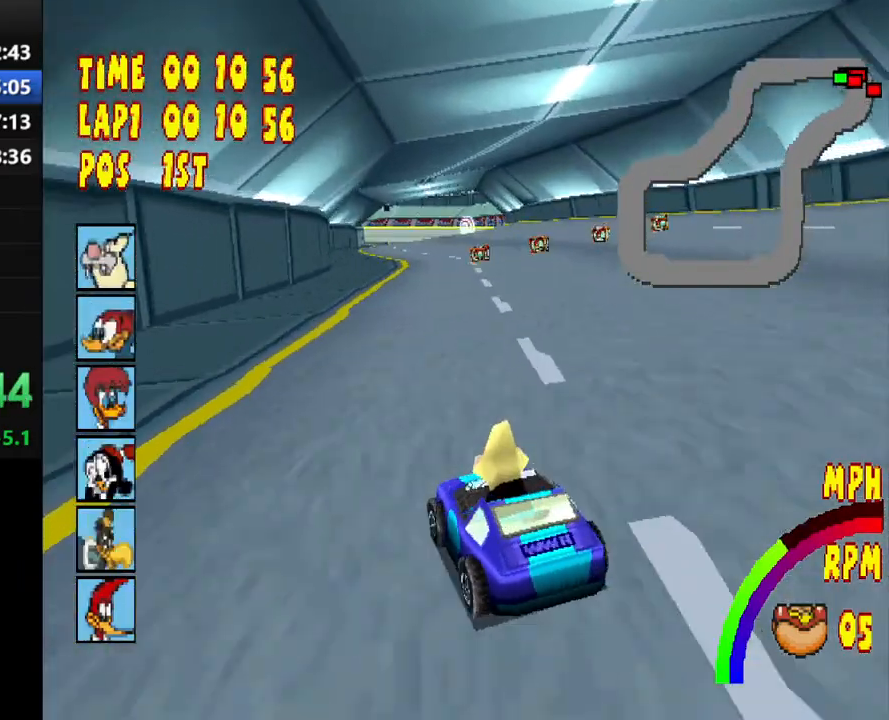
{"buttons": ["CROSS", "DPAD_LEFT"], "events": [[33, "DPAD_RIGHT", "down"], [117, "R1", "down"], [183, "DPAD_RIGHT", "up"], [283, "R1", "up"], [450, "DPAD_LEFT", "down"]]}
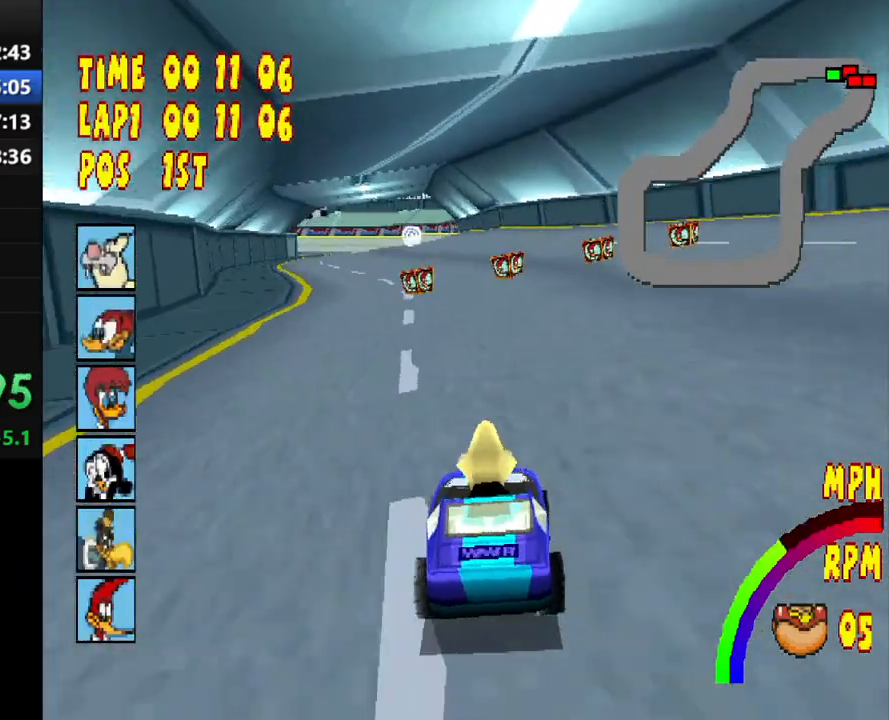
{"buttons": ["CROSS"], "events": [[183, "DPAD_LEFT", "up"]]}
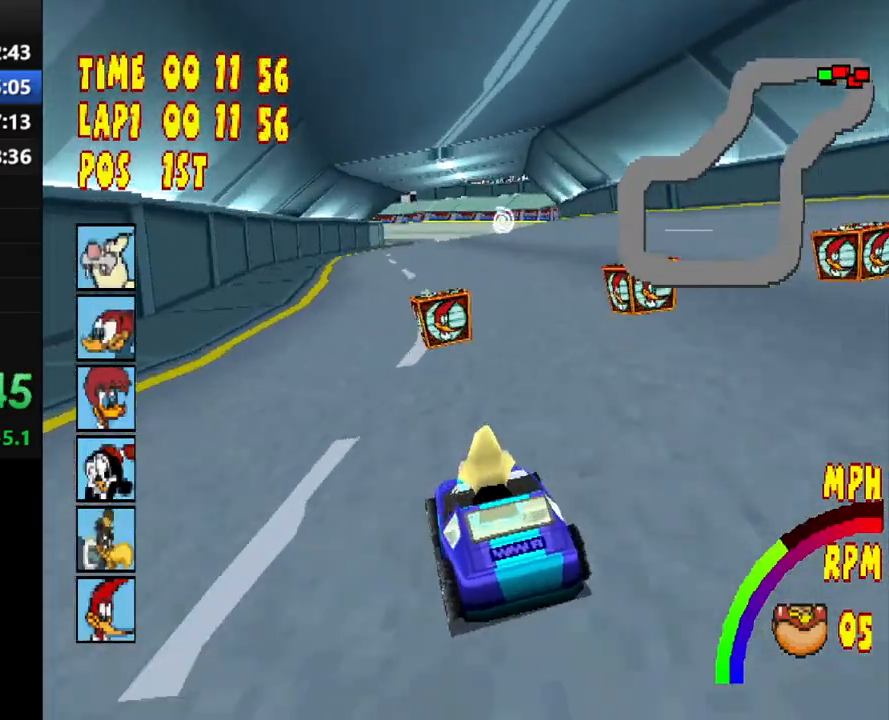
{"buttons": ["CROSS", "DPAD_RIGHT"], "events": [[383, "DPAD_RIGHT", "down"]]}
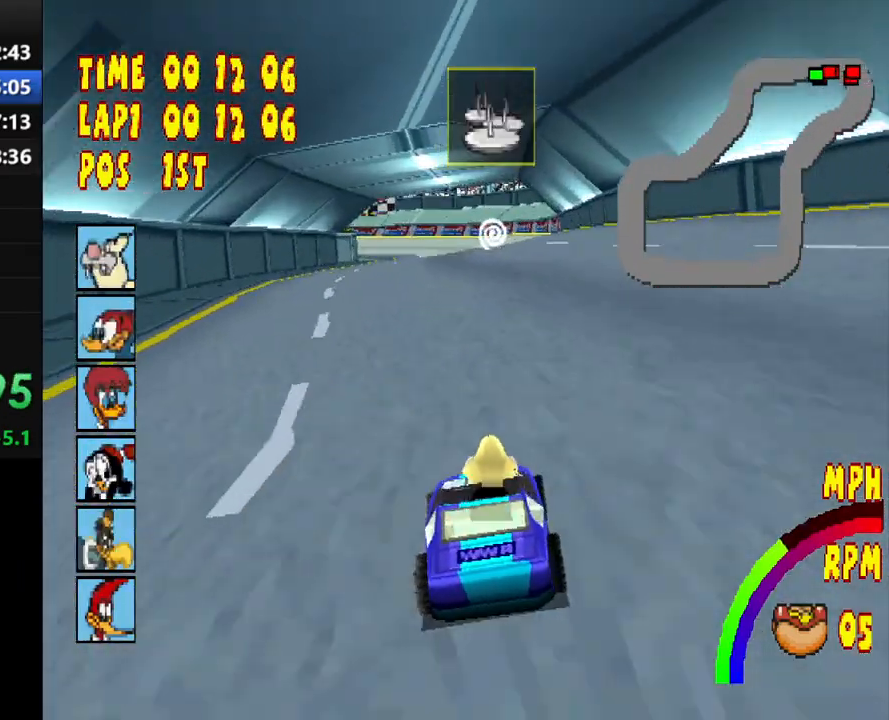
{"buttons": ["CROSS"], "events": [[17, "DPAD_RIGHT", "up"], [83, "L1", "down"], [83, "L2", "down"], [200, "L1", "up"], [200, "L2", "up"]]}
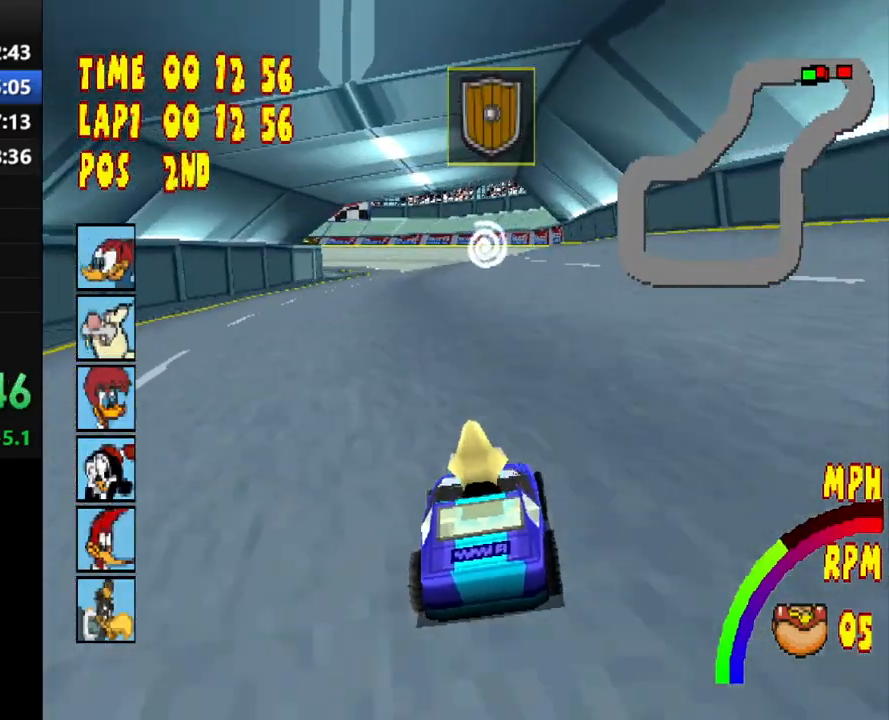
{"buttons": ["CROSS"], "events": [[67, "DPAD_RIGHT", "down"], [133, "L1", "down"], [167, "DPAD_RIGHT", "up"], [200, "L1", "up"]]}
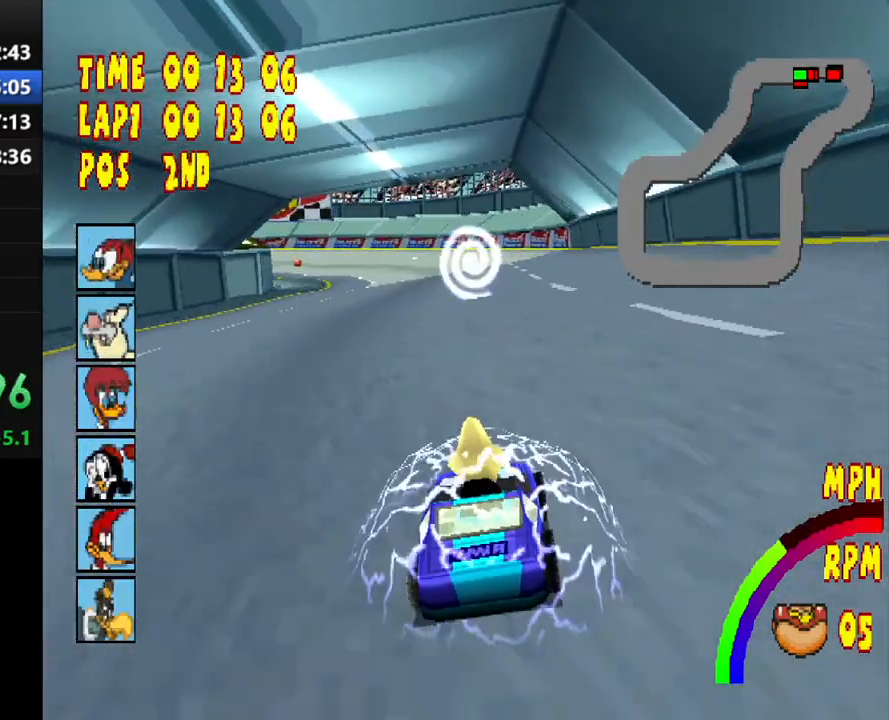
{"buttons": ["CROSS"], "events": [[200, "DPAD_LEFT", "down"], [417, "DPAD_LEFT", "up"]]}